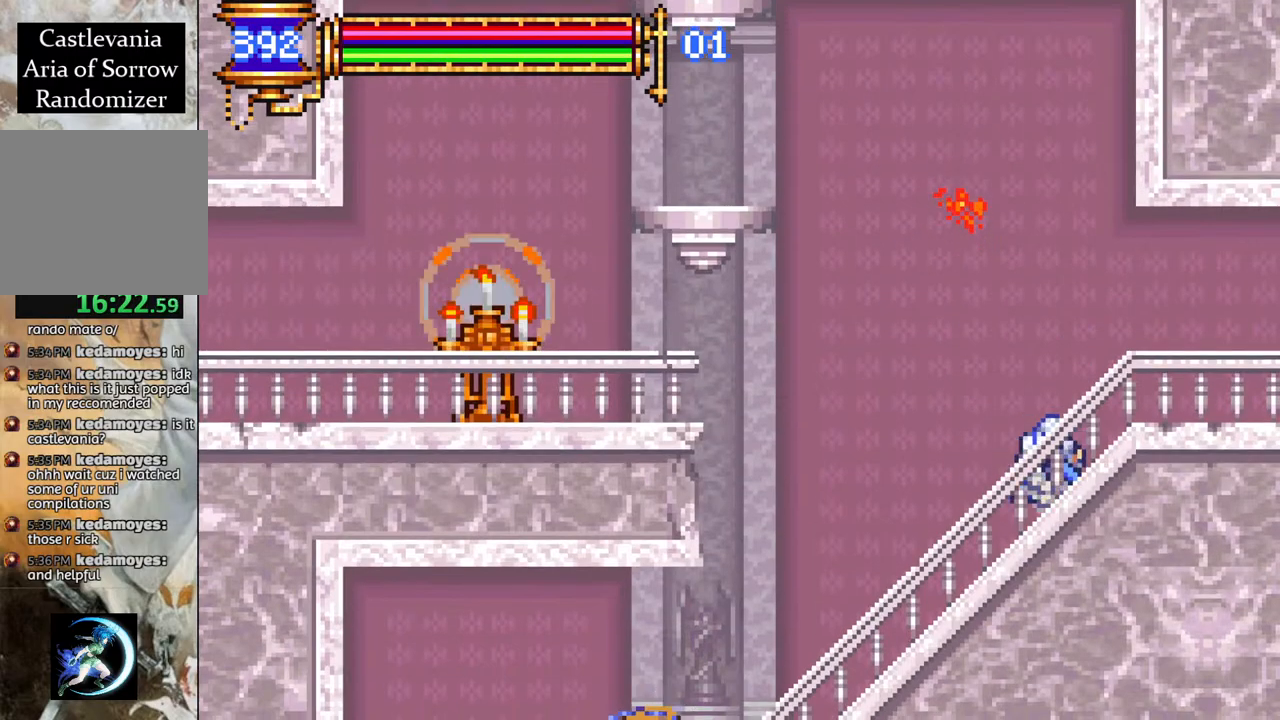
Gameplay with a controller (PlayStation layout); each line is a JSON object with the inputs held at the frame after it. "events" lists button and stick changes between this image and that frame as [ms after this image, input, new state], when the widget could be followed in between.
{"buttons": ["R1", "DPAD_RIGHT"], "left_stick": "center", "right_stick": "center", "events": [[200, "CROSS", "down"], [300, "CROSS", "up"]]}
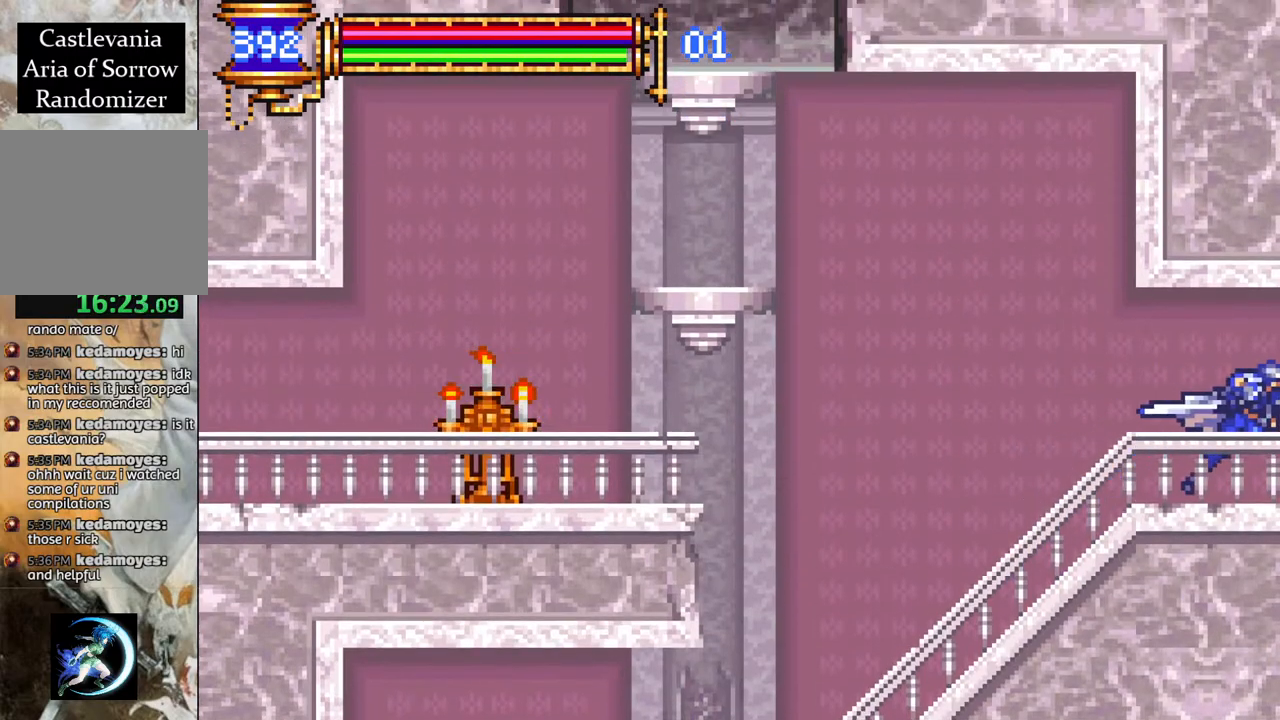
{"buttons": ["R1", "DPAD_RIGHT"], "left_stick": "center", "right_stick": "center", "events": []}
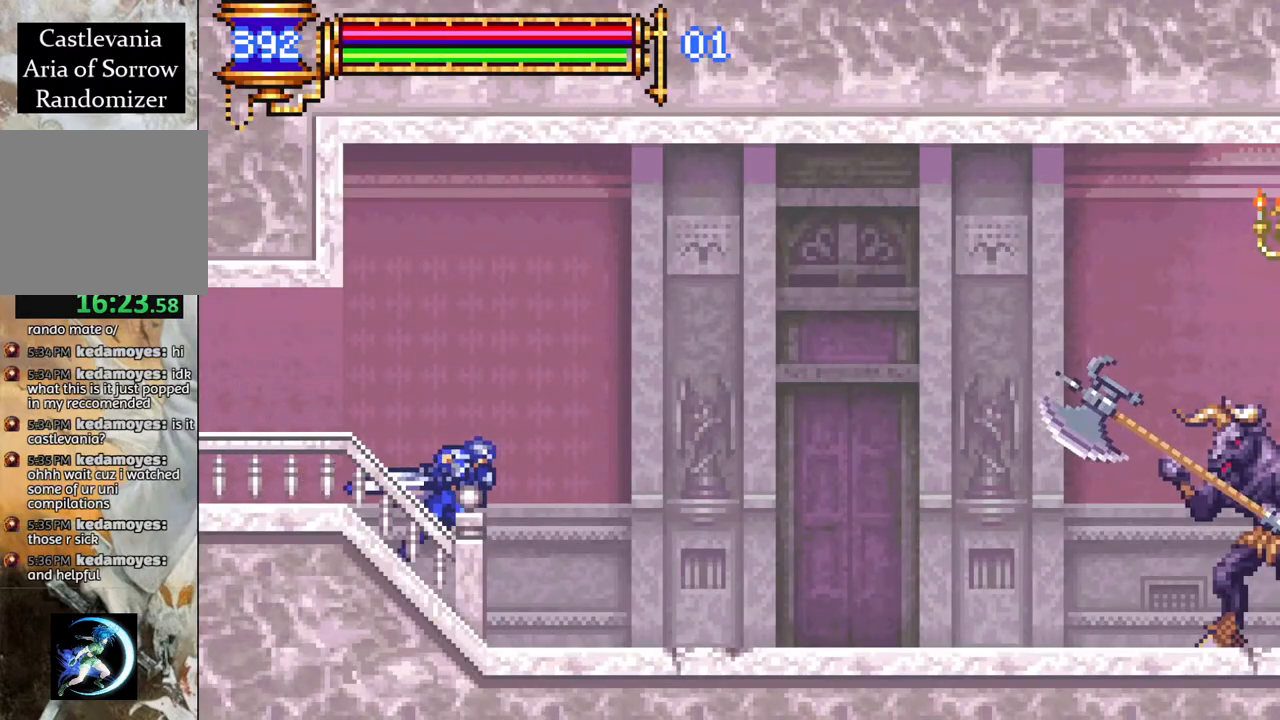
{"buttons": ["CROSS", "R1"], "left_stick": "center", "right_stick": "center", "events": [[167, "CROSS", "down"], [300, "DPAD_RIGHT", "up"], [383, "CROSS", "up"], [467, "CROSS", "down"]]}
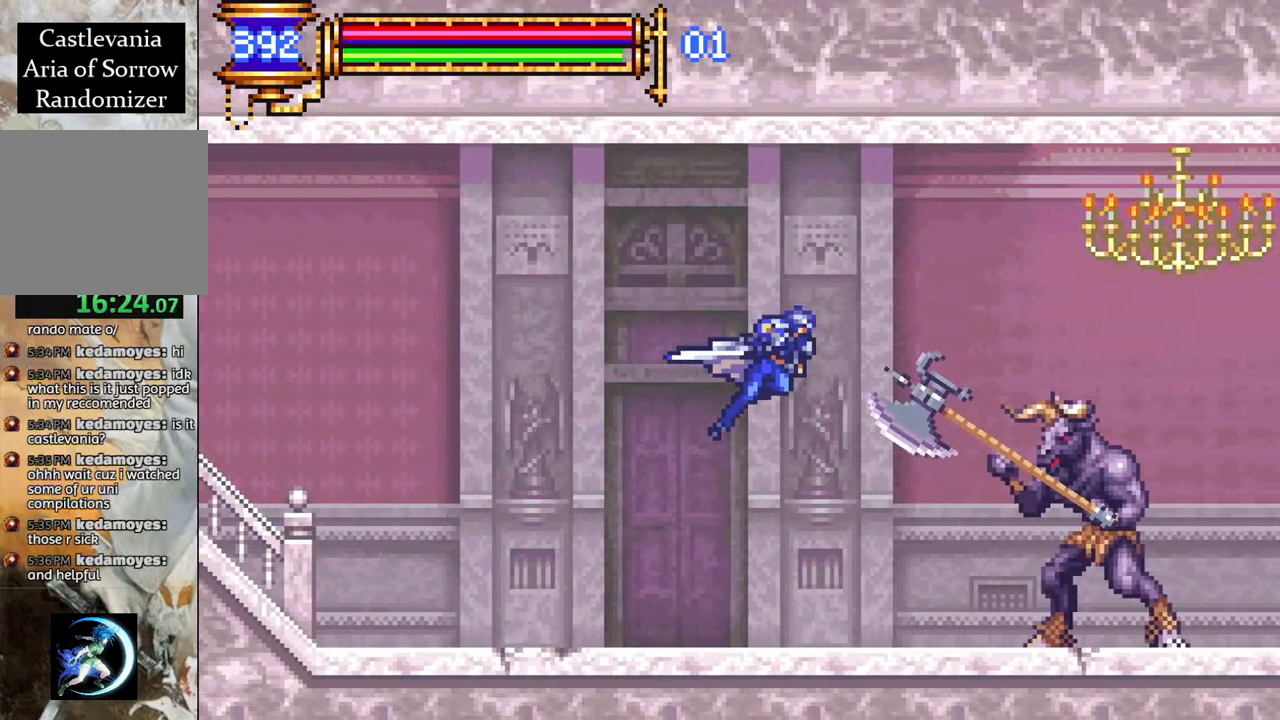
{"buttons": ["R1", "DPAD_RIGHT"], "left_stick": "center", "right_stick": "center", "events": [[67, "DPAD_RIGHT", "down"], [367, "CROSS", "up"]]}
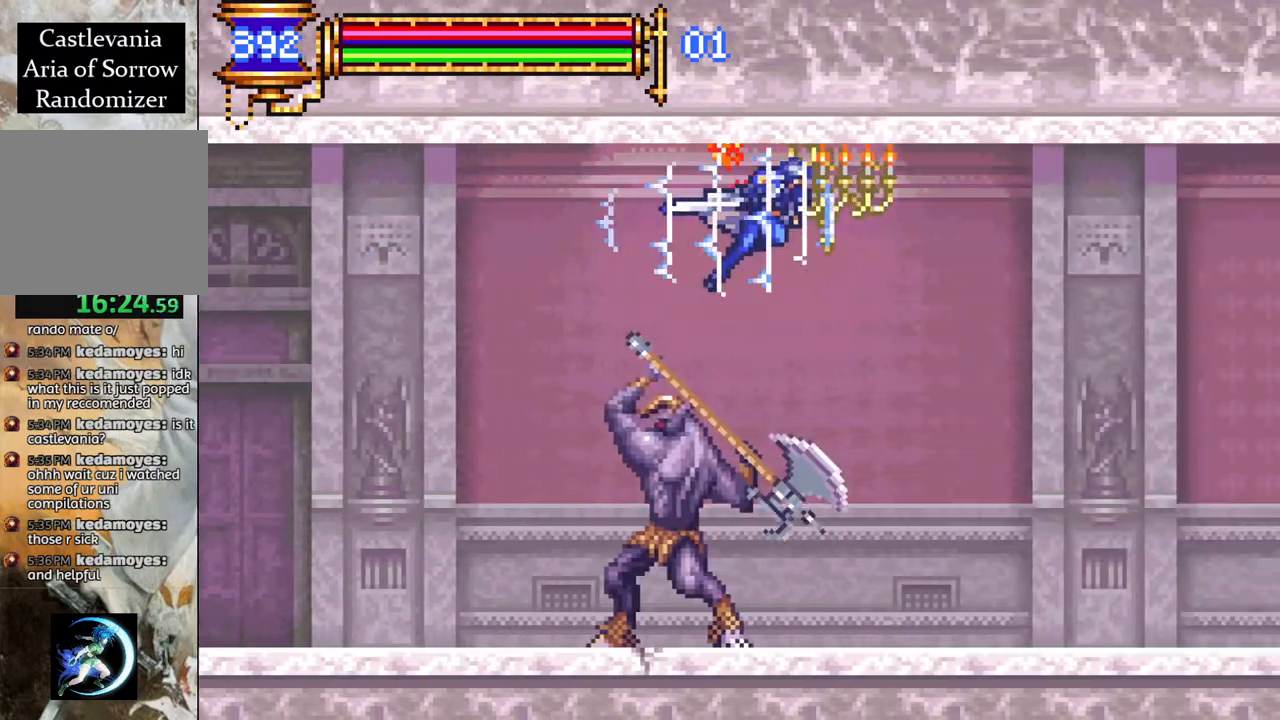
{"buttons": ["R1", "DPAD_RIGHT"], "left_stick": "center", "right_stick": "center", "events": []}
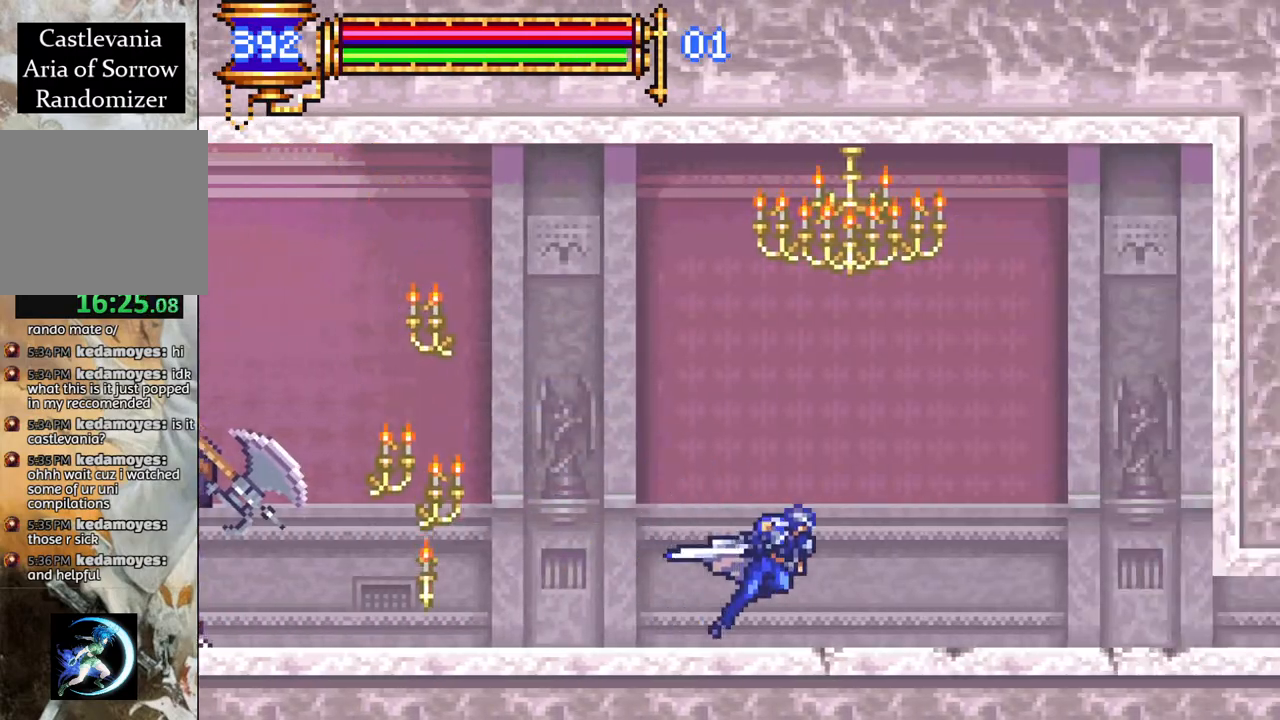
{"buttons": ["CROSS", "DPAD_DOWN"], "left_stick": "center", "right_stick": "center", "events": [[400, "DPAD_DOWN", "down"], [433, "R1", "up"], [450, "CROSS", "down"], [450, "DPAD_RIGHT", "up"]]}
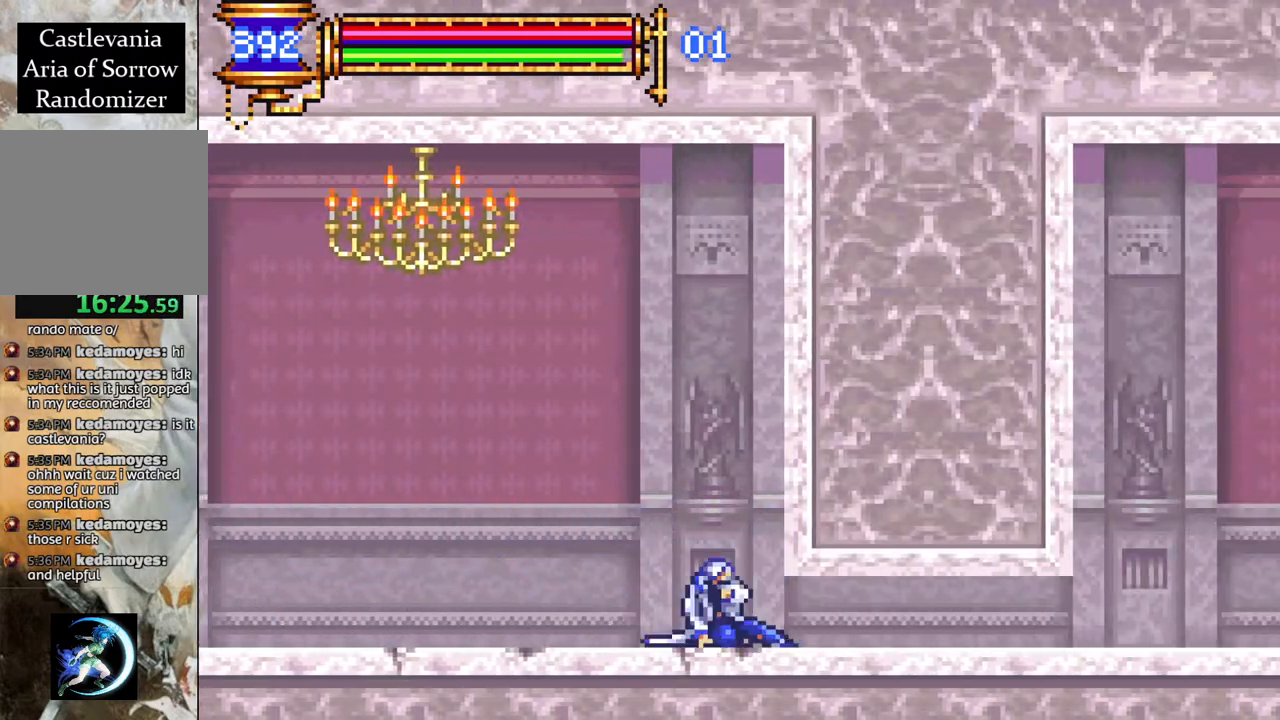
{"buttons": ["CROSS", "DPAD_DOWN"], "left_stick": "center", "right_stick": "center", "events": [[17, "CROSS", "up"], [83, "DPAD_DOWN", "up"], [433, "DPAD_DOWN", "down"], [467, "CROSS", "down"]]}
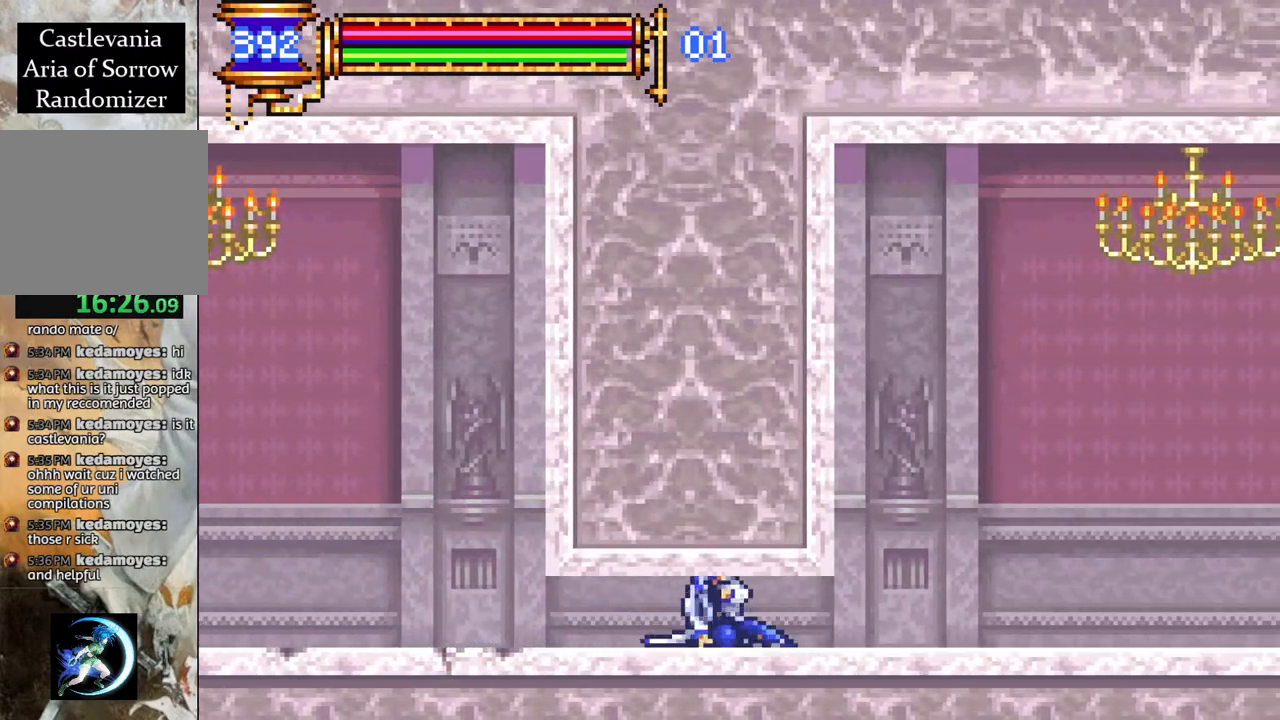
{"buttons": [], "left_stick": "center", "right_stick": "center", "events": [[33, "CROSS", "up"], [100, "CROSS", "down"], [183, "CROSS", "up"], [233, "CROSS", "down"], [417, "CROSS", "up"], [433, "DPAD_DOWN", "up"]]}
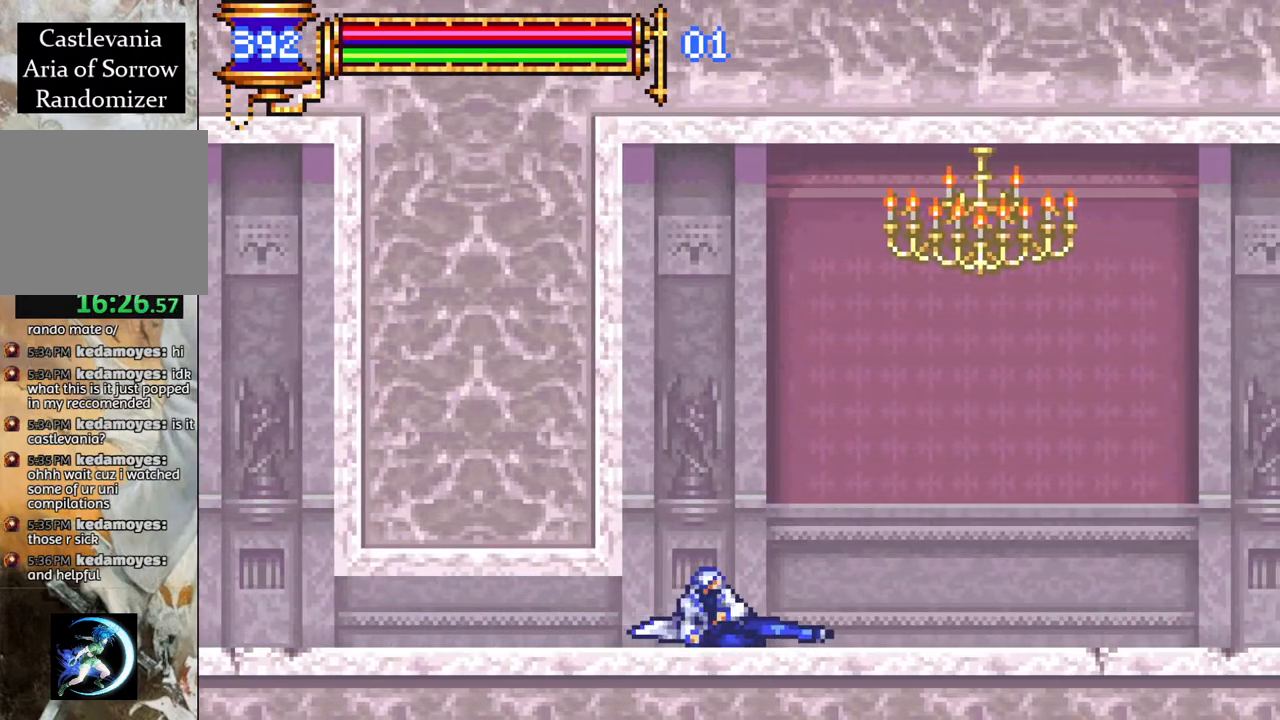
{"buttons": ["R1", "DPAD_RIGHT"], "left_stick": "center", "right_stick": "center", "events": [[100, "DPAD_RIGHT", "down"], [300, "R1", "down"]]}
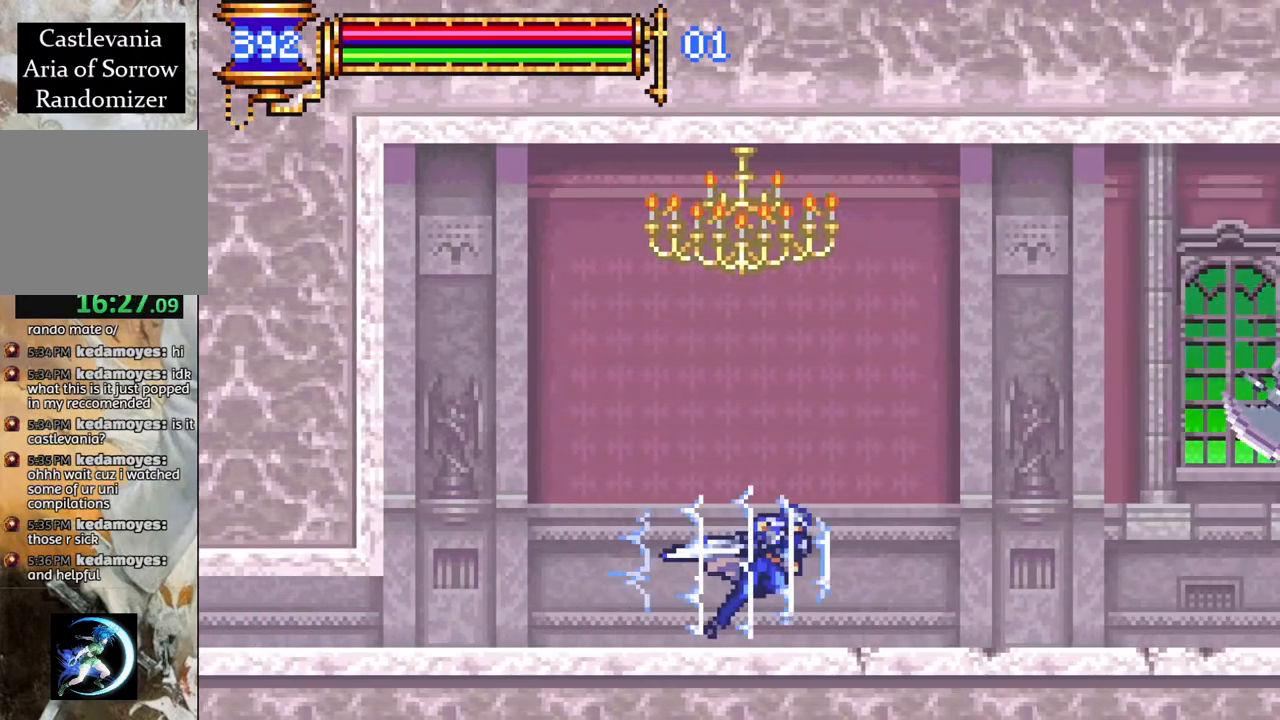
{"buttons": ["R1", "DPAD_RIGHT"], "left_stick": "center", "right_stick": "center", "events": [[100, "CROSS", "down"], [467, "CROSS", "up"]]}
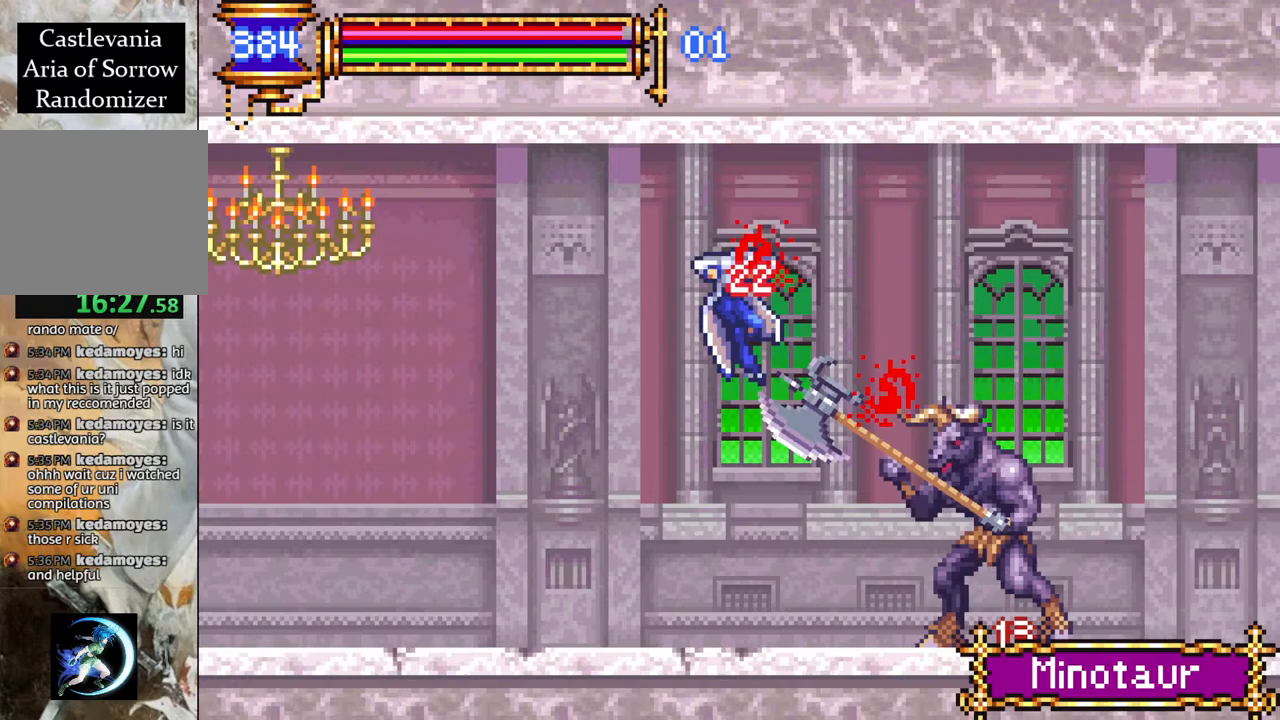
{"buttons": [], "left_stick": "center", "right_stick": "center", "events": [[33, "CROSS", "down"], [183, "CROSS", "up"], [250, "DPAD_RIGHT", "up"], [300, "R1", "up"]]}
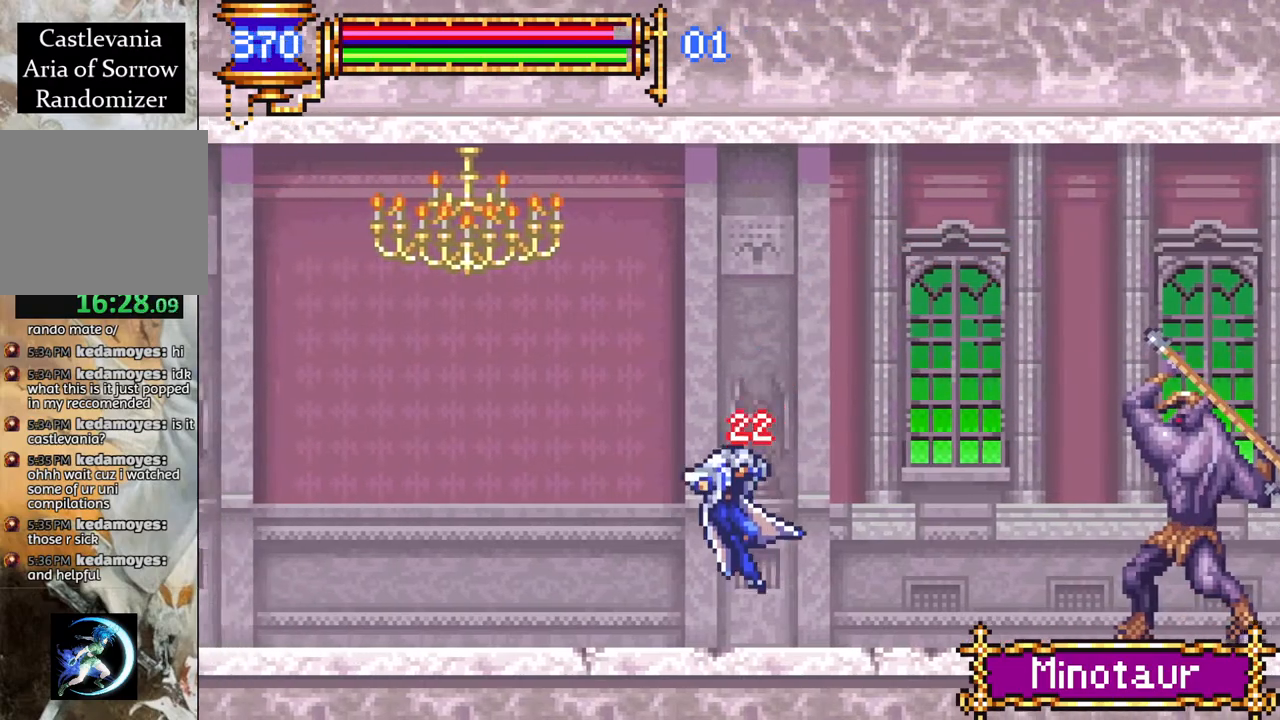
{"buttons": ["CROSS", "R1", "DPAD_RIGHT"], "left_stick": "center", "right_stick": "center", "events": [[100, "DPAD_RIGHT", "down"], [133, "R1", "down"], [150, "CROSS", "down"], [350, "CROSS", "up"], [350, "DPAD_RIGHT", "up"], [417, "CROSS", "down"], [467, "DPAD_RIGHT", "down"]]}
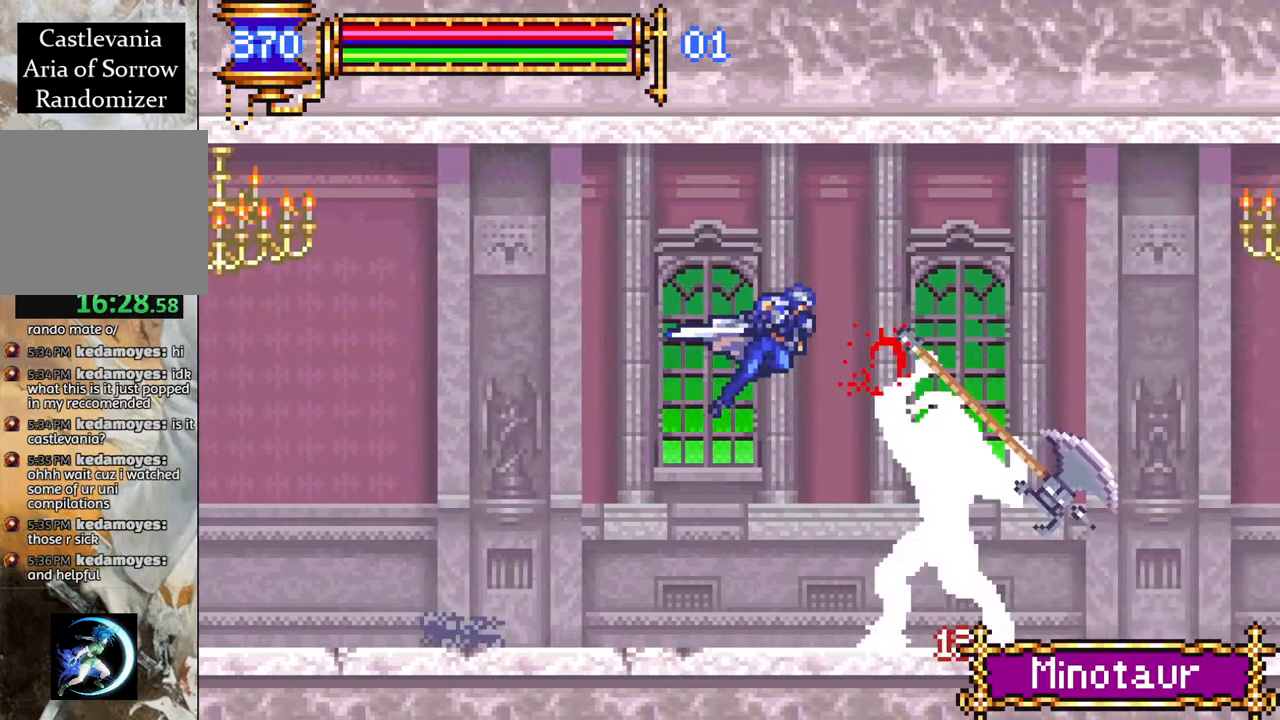
{"buttons": ["R1", "DPAD_RIGHT"], "left_stick": "center", "right_stick": "center", "events": [[267, "CROSS", "up"]]}
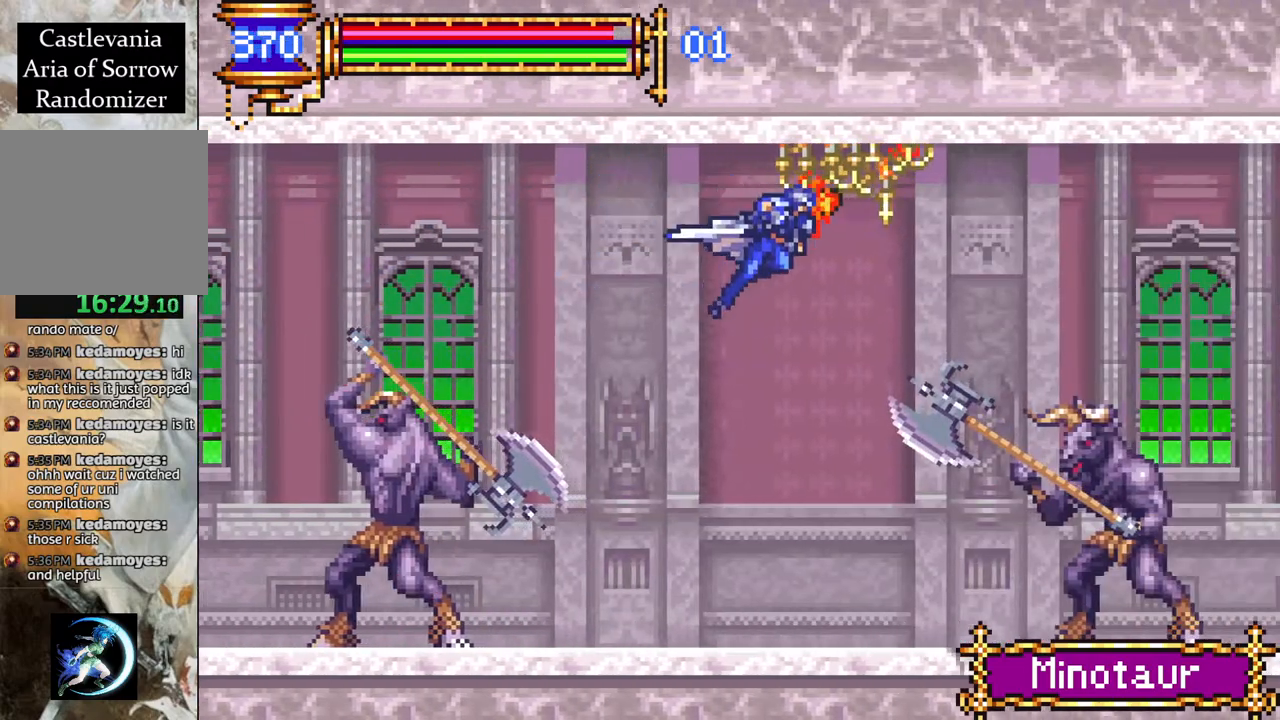
{"buttons": [], "left_stick": "center", "right_stick": "center", "events": [[133, "DPAD_RIGHT", "up"], [217, "DPAD_LEFT", "down"], [350, "DPAD_LEFT", "up"], [367, "R1", "up"]]}
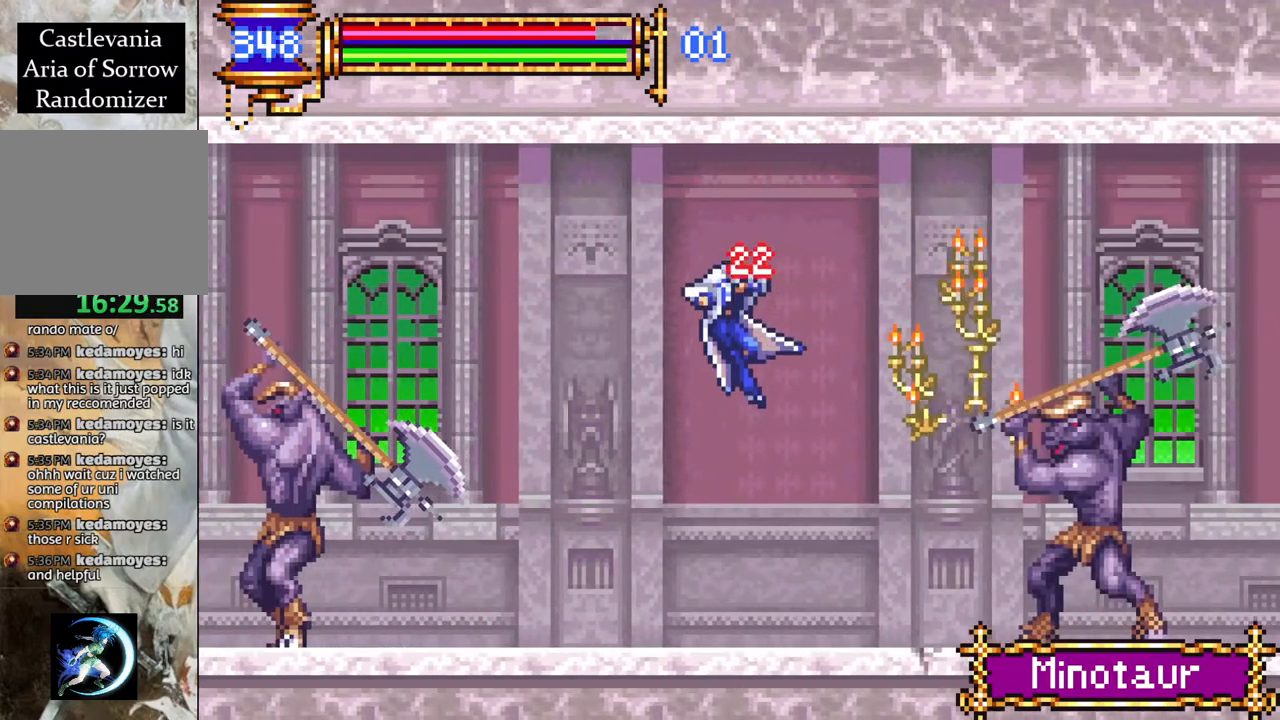
{"buttons": ["CROSS", "R1", "DPAD_RIGHT"], "left_stick": "center", "right_stick": "center", "events": [[333, "DPAD_RIGHT", "down"], [383, "CROSS", "down"], [383, "R1", "down"]]}
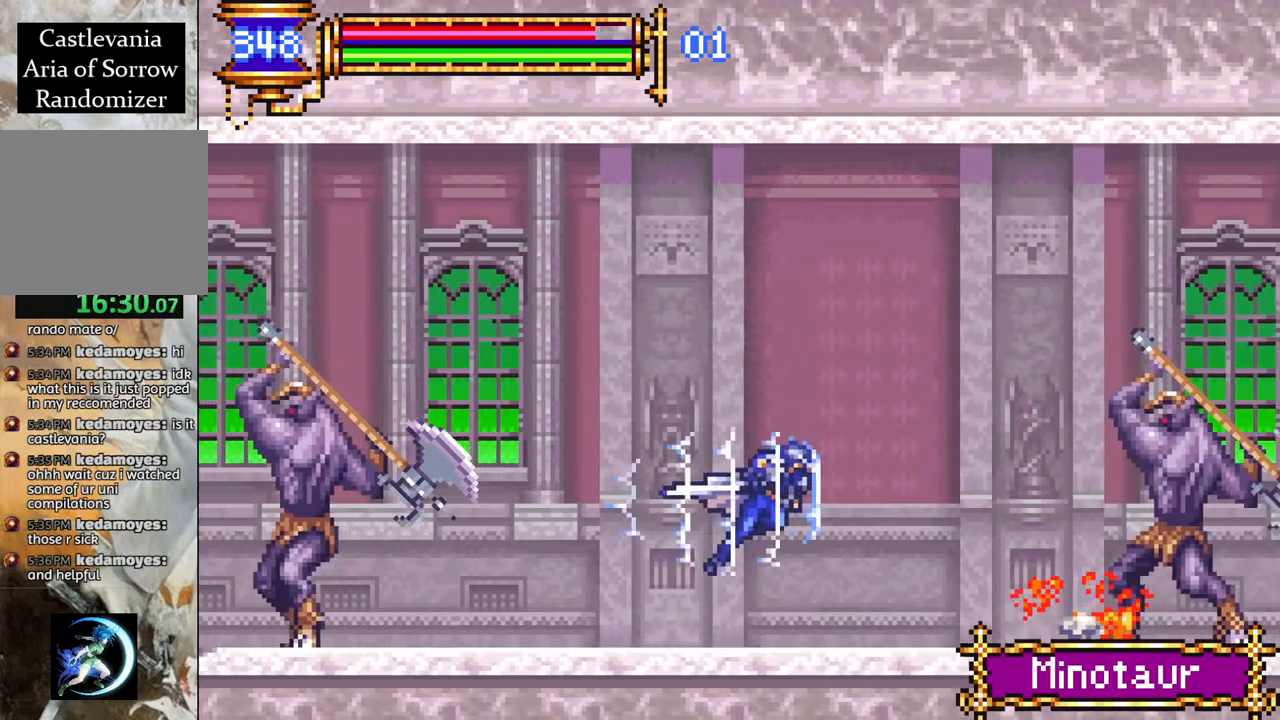
{"buttons": ["R1", "DPAD_RIGHT"], "left_stick": "center", "right_stick": "center", "events": [[50, "CROSS", "up"], [117, "DPAD_RIGHT", "up"], [167, "CROSS", "down"], [183, "DPAD_RIGHT", "down"], [450, "CROSS", "up"]]}
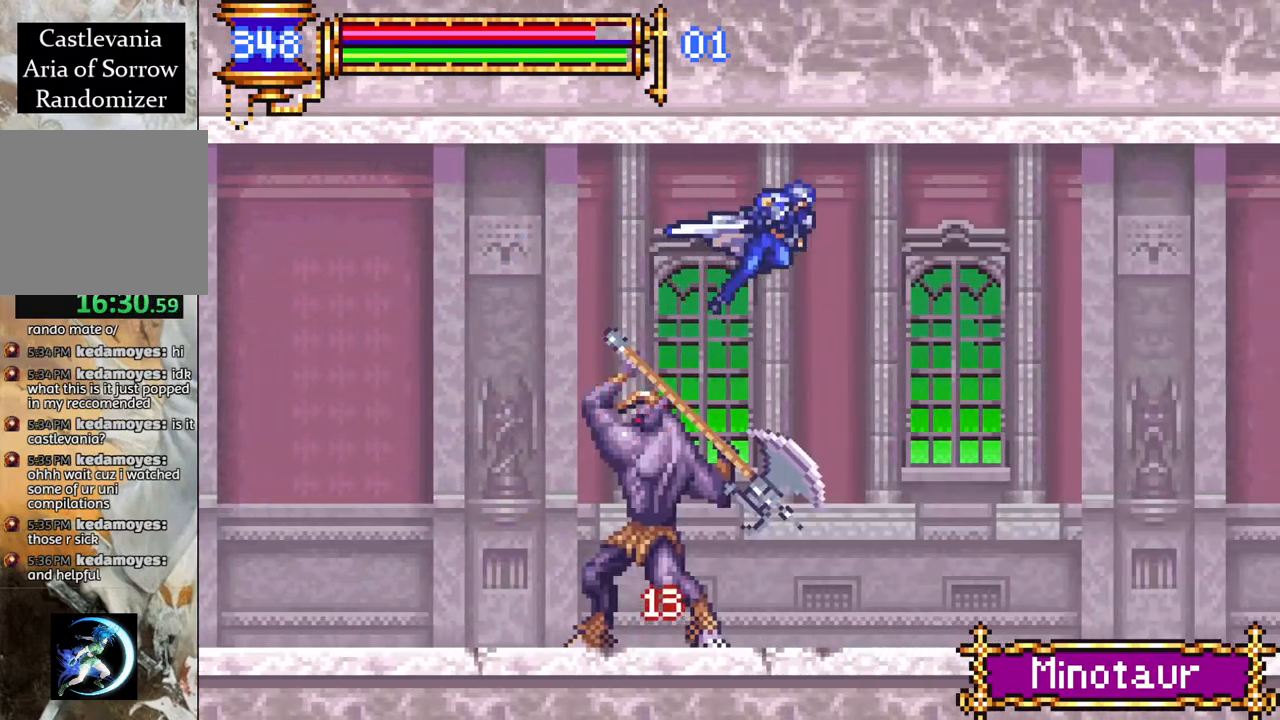
{"buttons": ["R1", "DPAD_RIGHT"], "left_stick": "center", "right_stick": "center", "events": []}
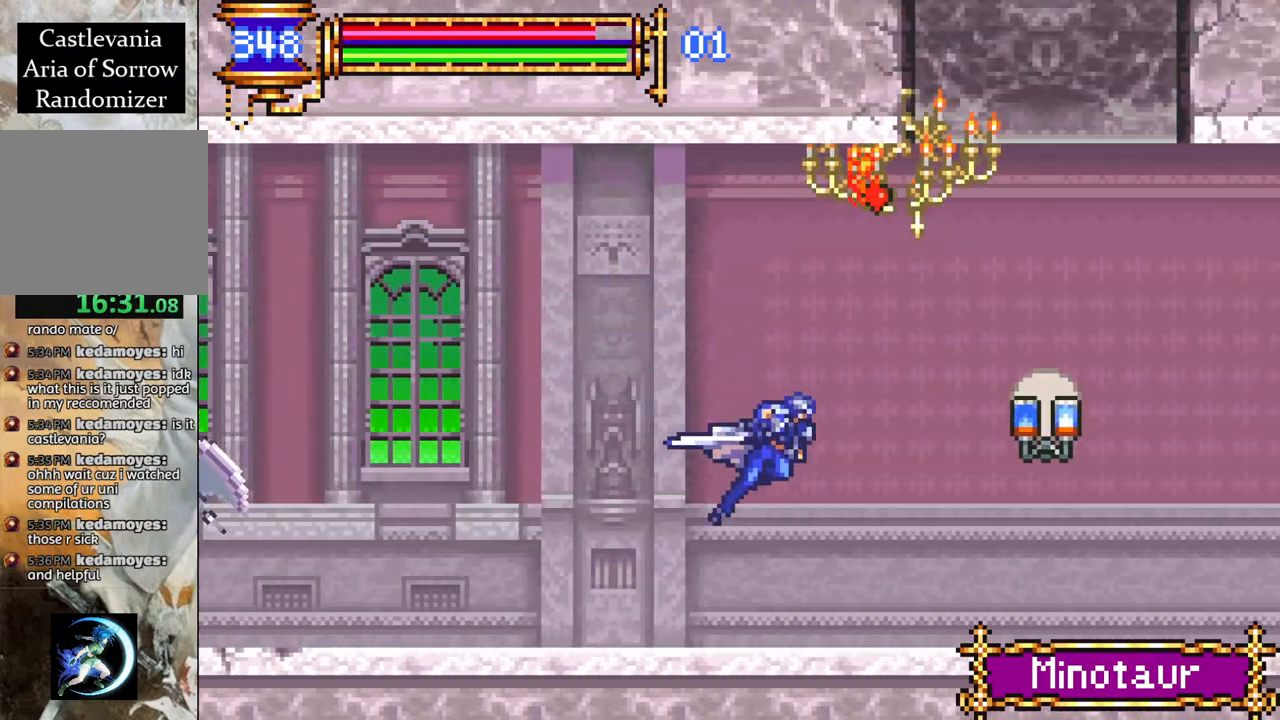
{"buttons": ["R1", "DPAD_RIGHT"], "left_stick": "center", "right_stick": "center", "events": [[200, "CROSS", "down"], [333, "CROSS", "up"]]}
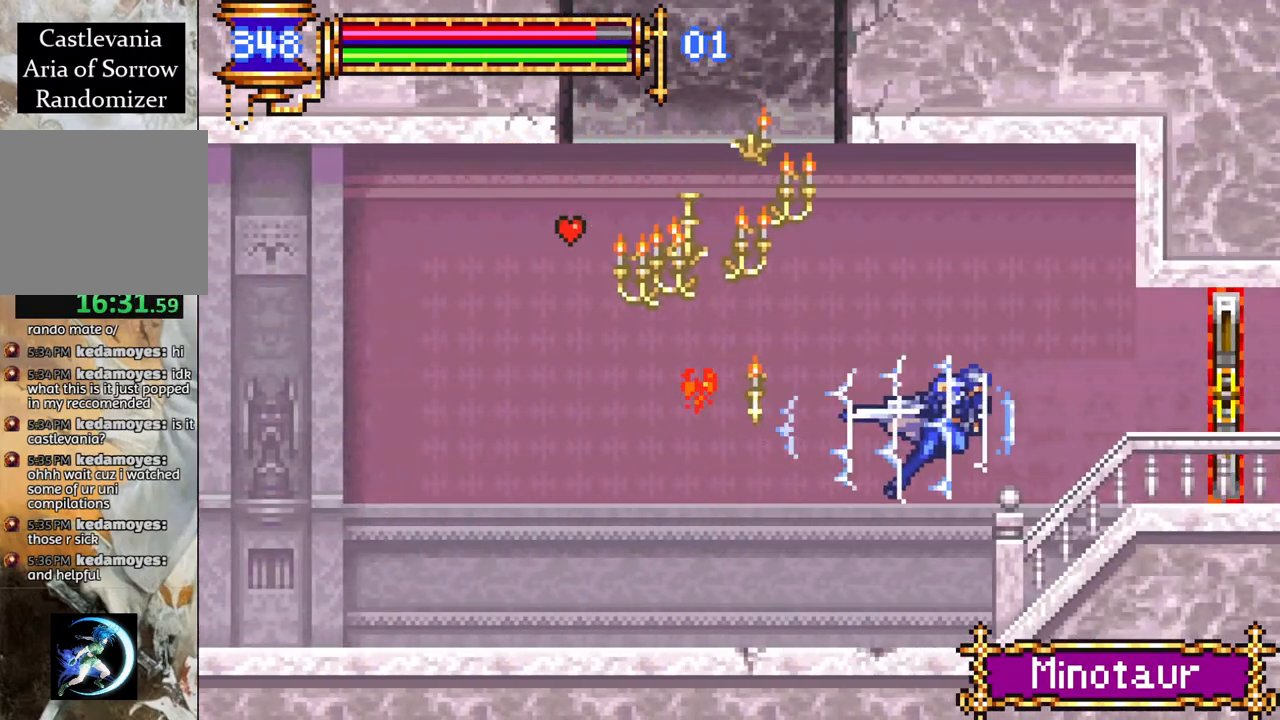
{"buttons": [], "left_stick": "center", "right_stick": "center", "events": [[267, "R1", "up"], [350, "DPAD_RIGHT", "up"]]}
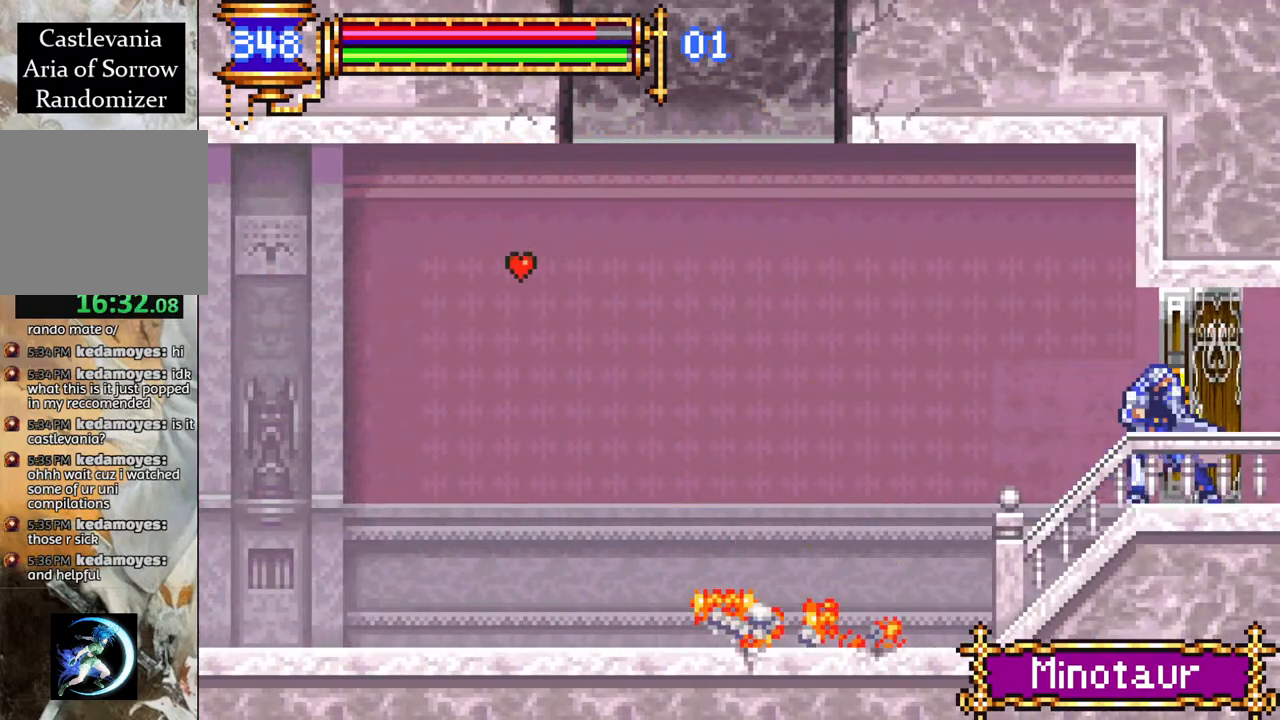
{"buttons": ["R1", "DPAD_RIGHT"], "left_stick": "center", "right_stick": "center", "events": [[17, "DPAD_RIGHT", "down"], [133, "R1", "down"]]}
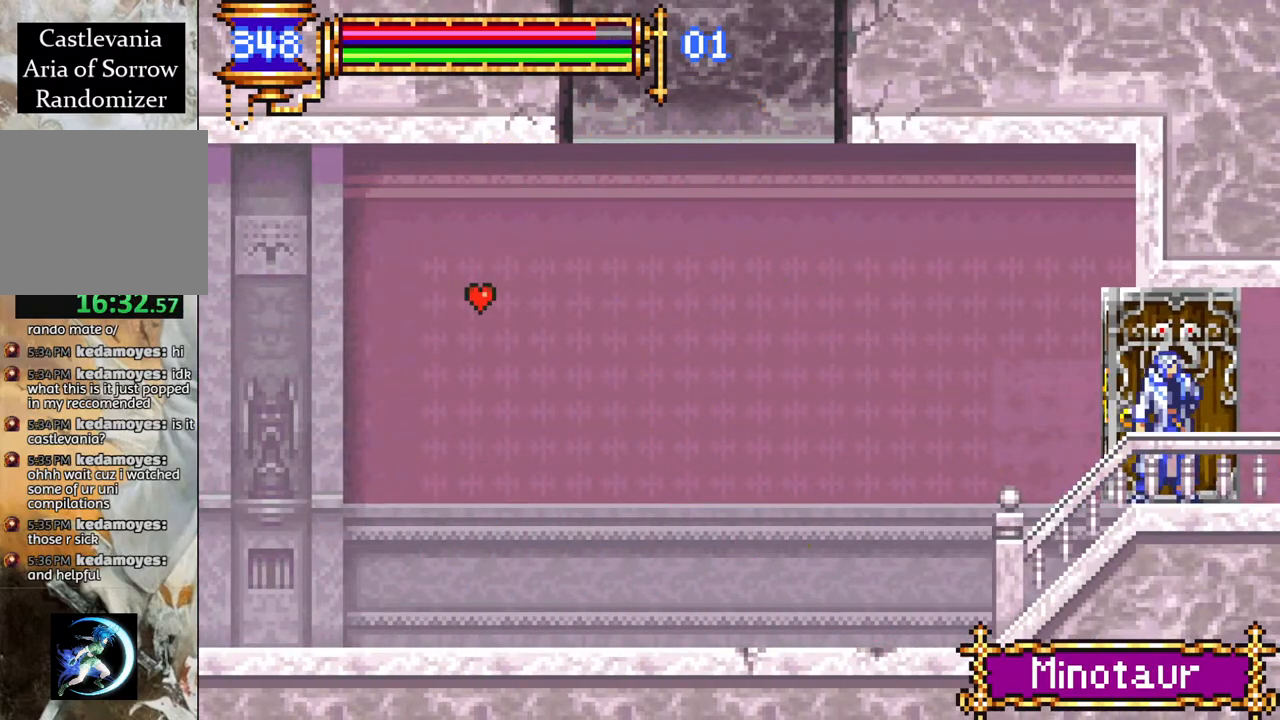
{"buttons": ["R1", "DPAD_RIGHT"], "left_stick": "center", "right_stick": "center", "events": []}
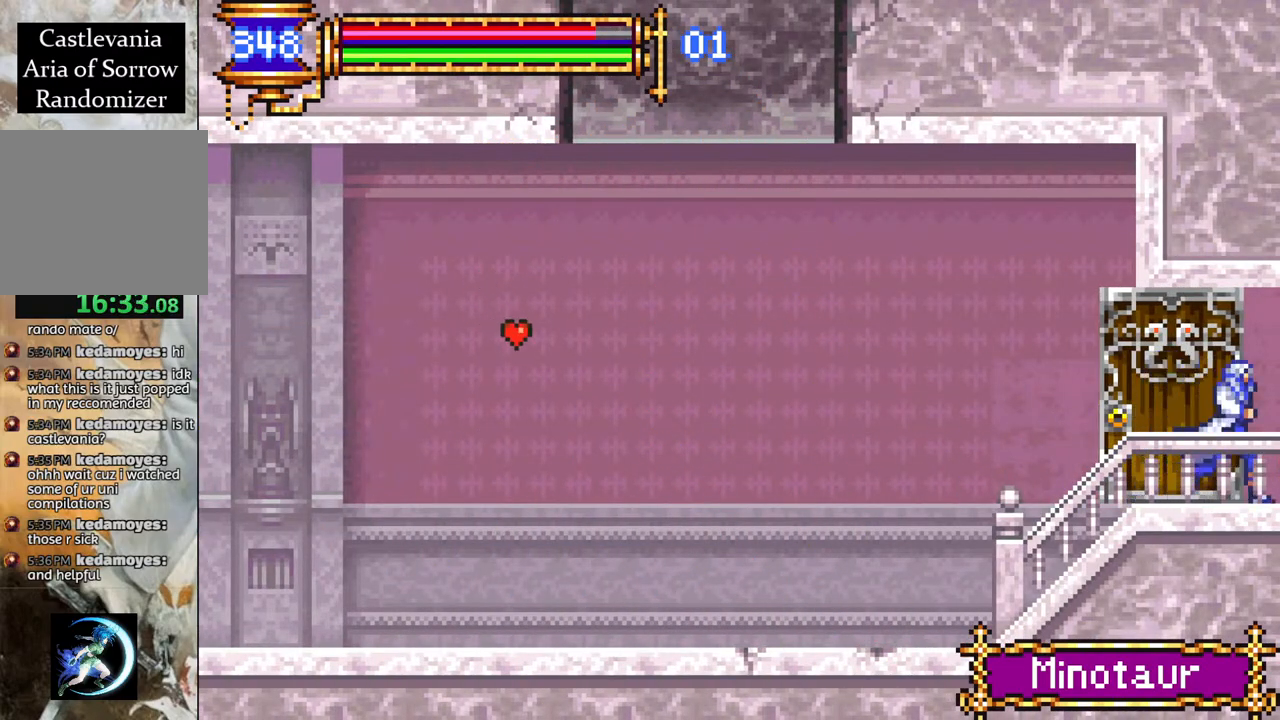
{"buttons": ["R1", "DPAD_RIGHT"], "left_stick": "center", "right_stick": "center", "events": []}
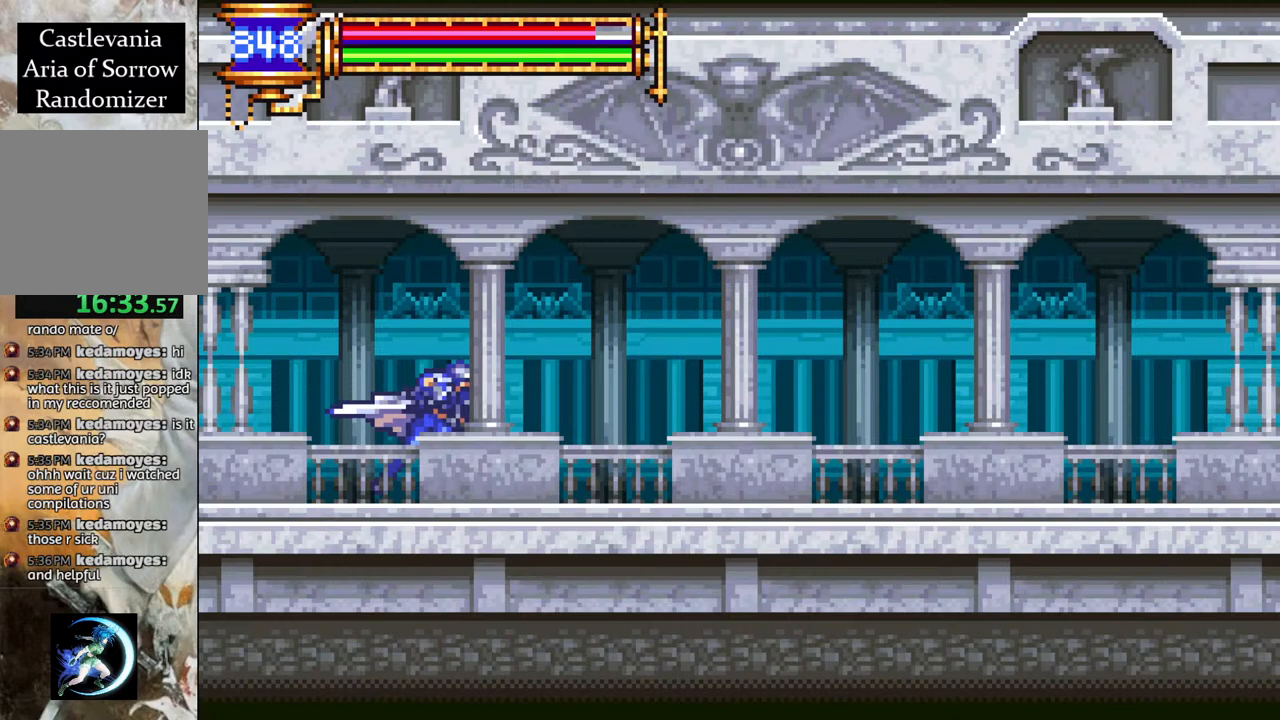
{"buttons": ["R1", "DPAD_RIGHT"], "left_stick": "center", "right_stick": "center", "events": []}
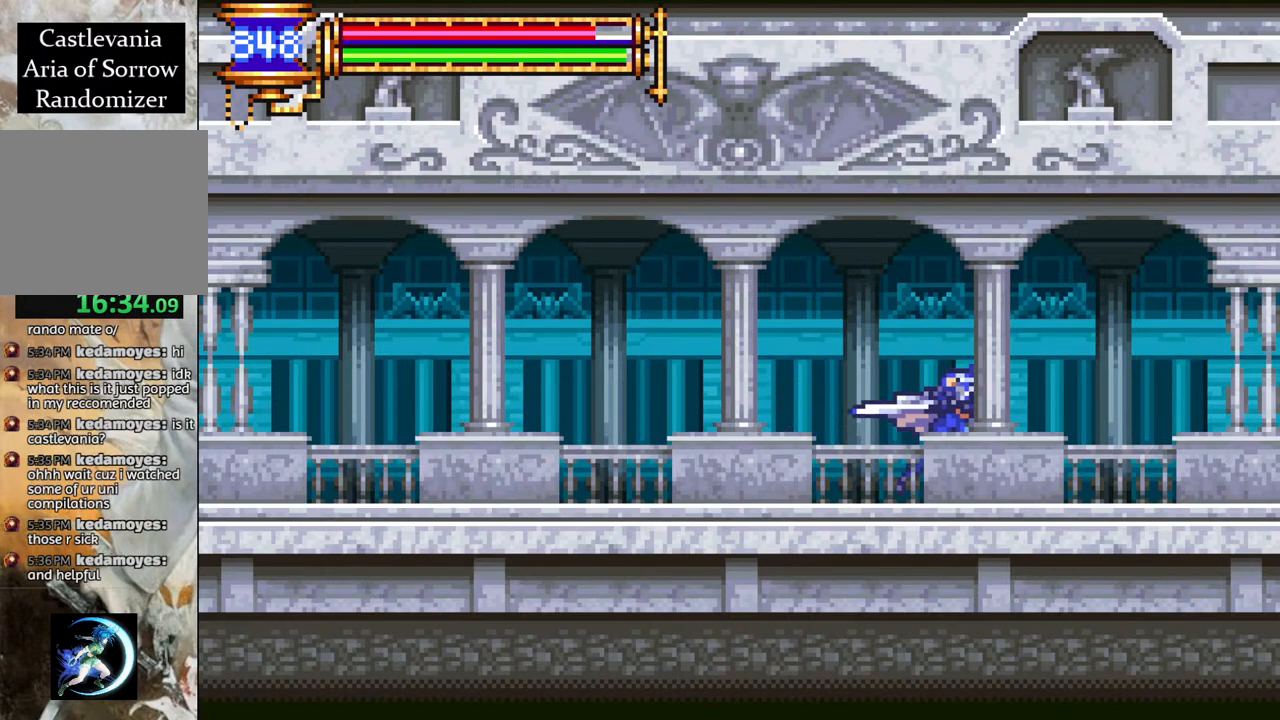
{"buttons": ["R1", "DPAD_RIGHT"], "left_stick": "center", "right_stick": "center", "events": []}
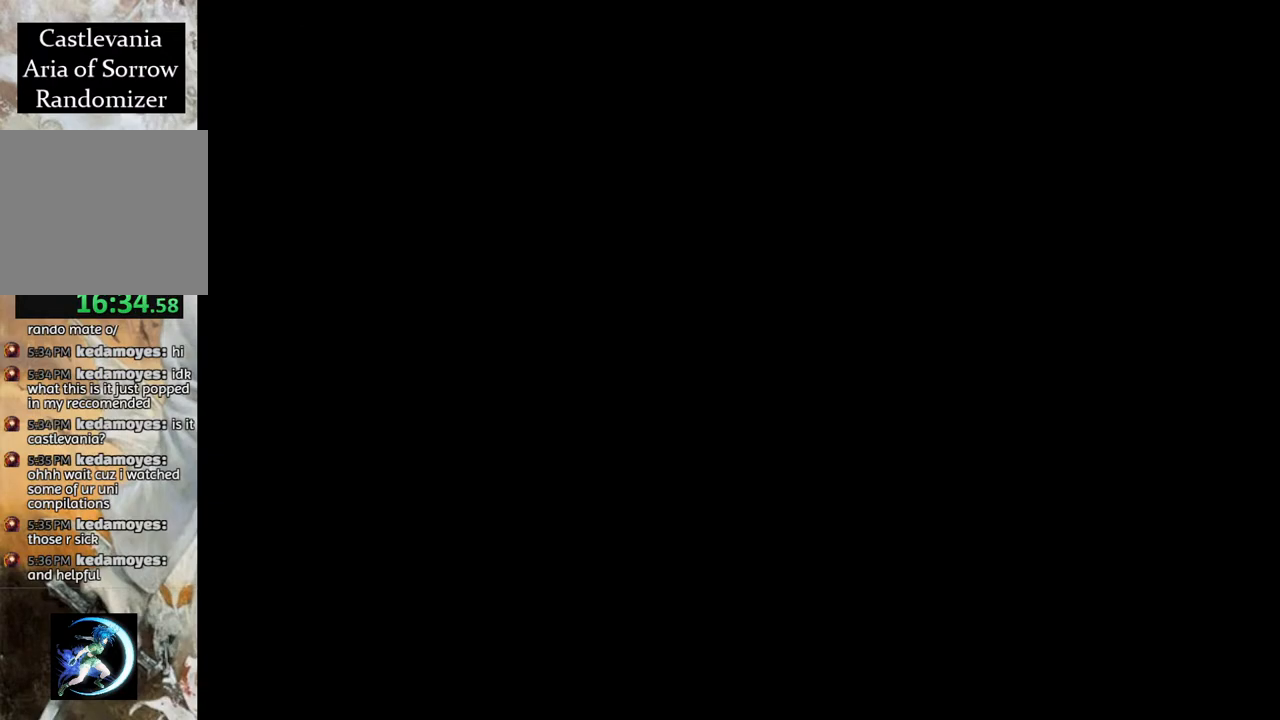
{"buttons": [], "left_stick": "center", "right_stick": "center", "events": [[50, "R1", "up"], [83, "DPAD_RIGHT", "up"]]}
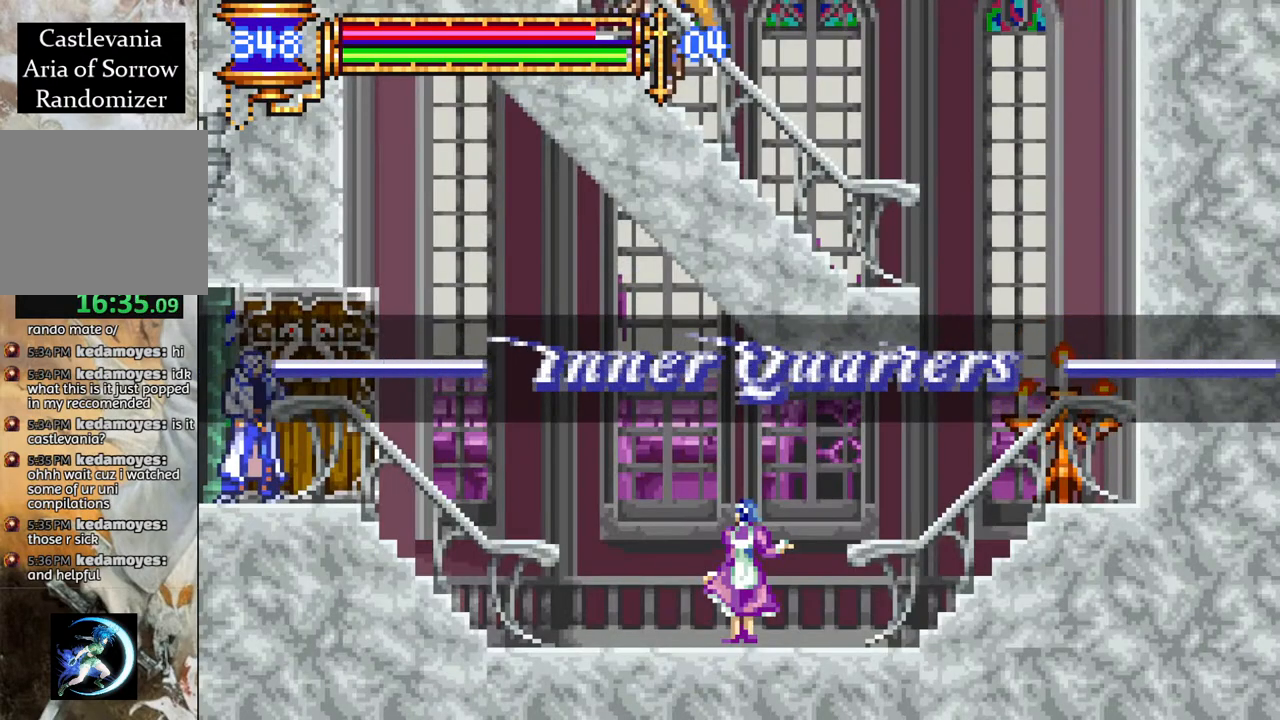
{"buttons": [], "left_stick": "center", "right_stick": "center", "events": []}
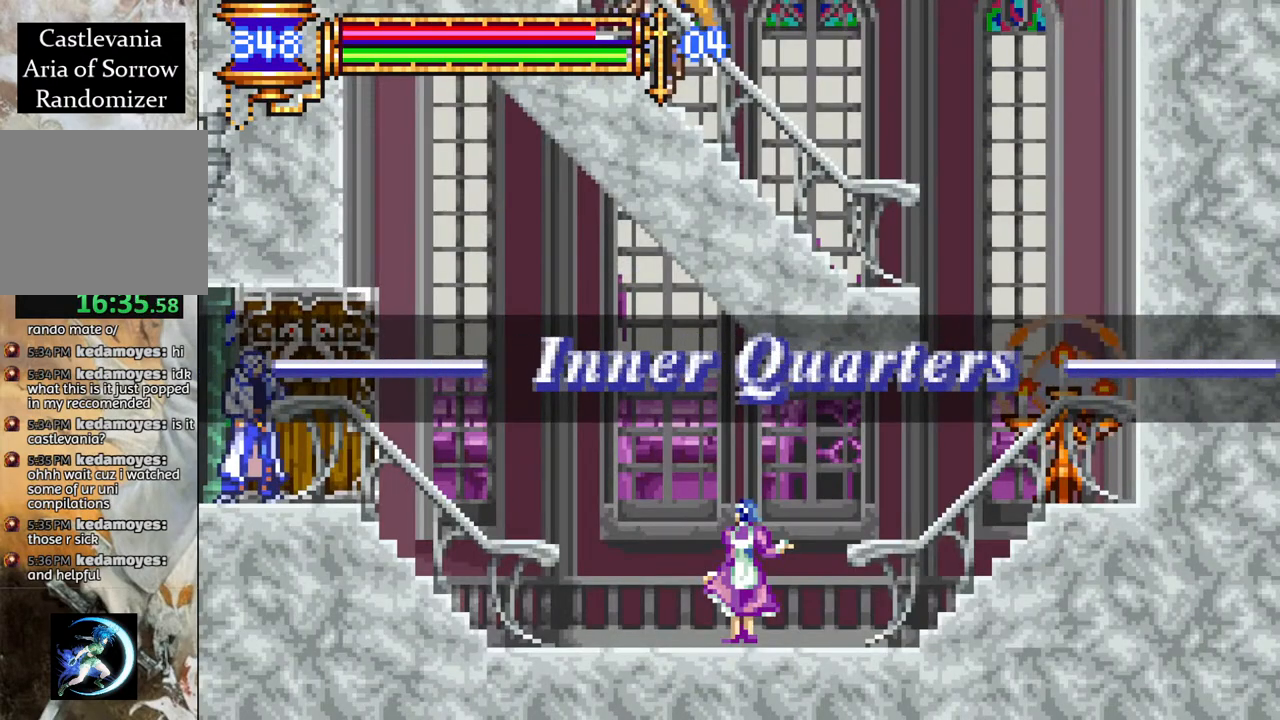
{"buttons": [], "left_stick": "center", "right_stick": "center", "events": []}
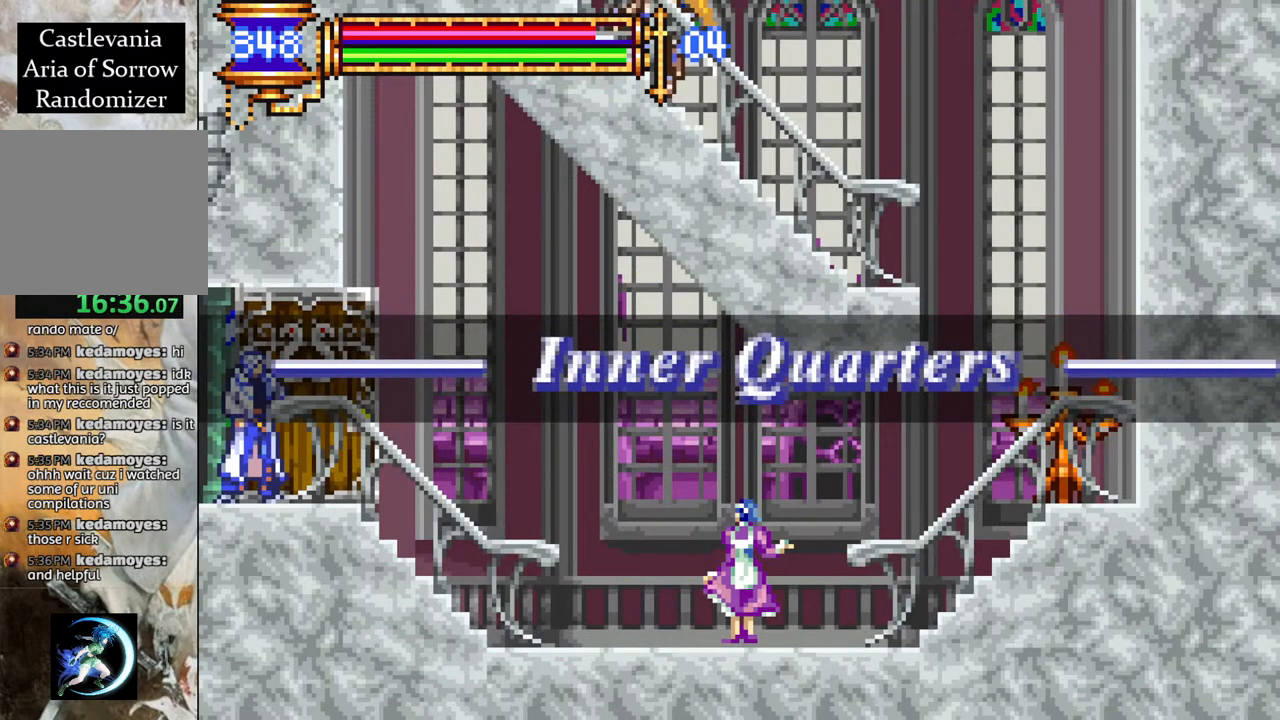
{"buttons": [], "left_stick": "center", "right_stick": "center", "events": []}
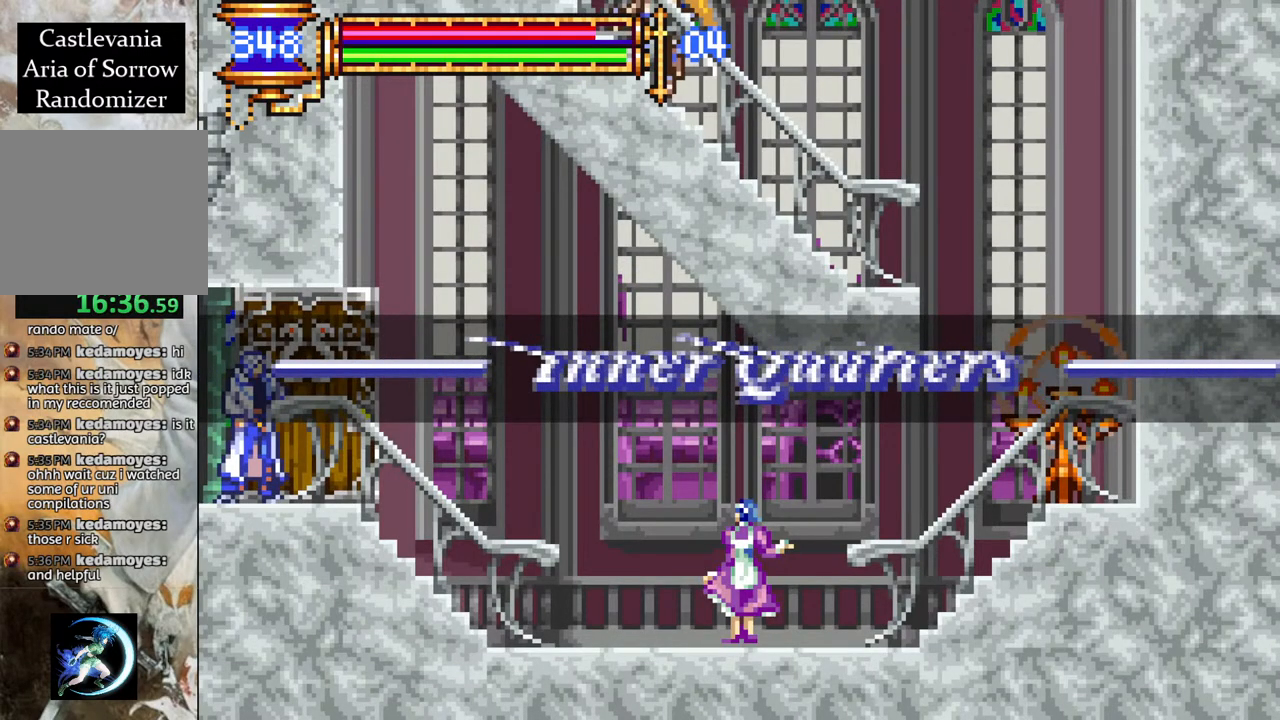
{"buttons": [], "left_stick": "center", "right_stick": "center", "events": []}
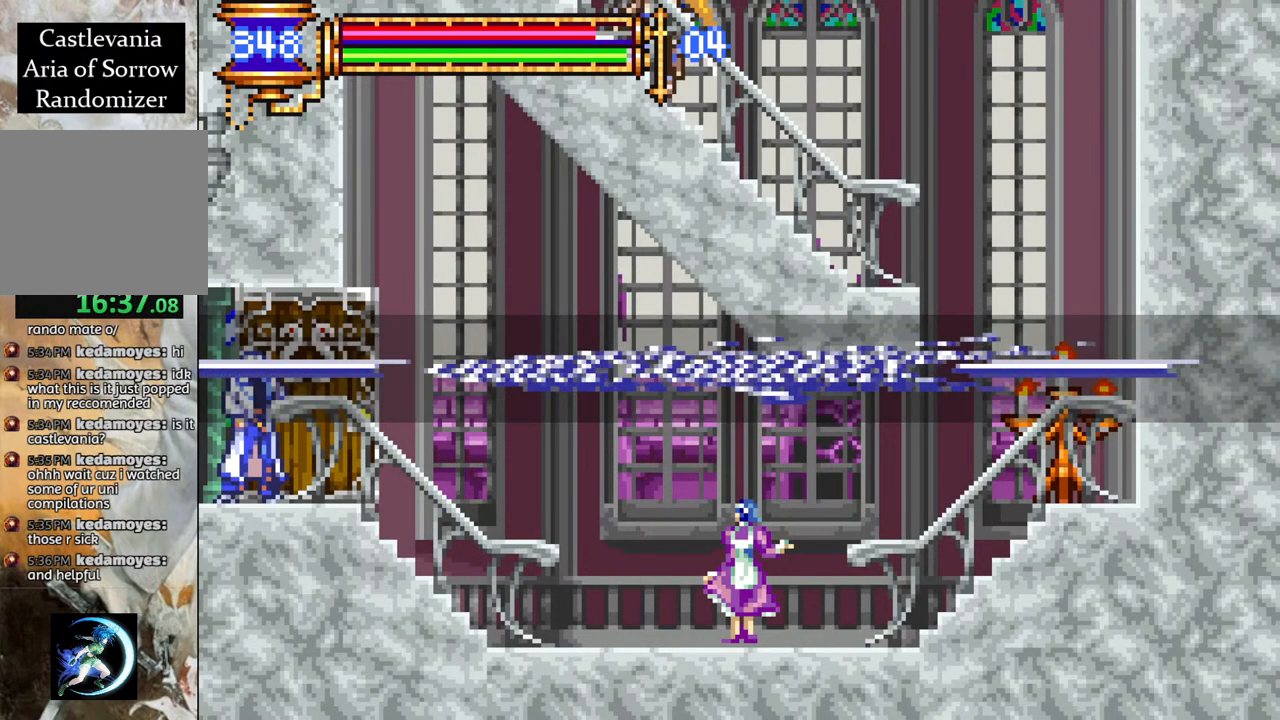
{"buttons": [], "left_stick": "center", "right_stick": "center", "events": []}